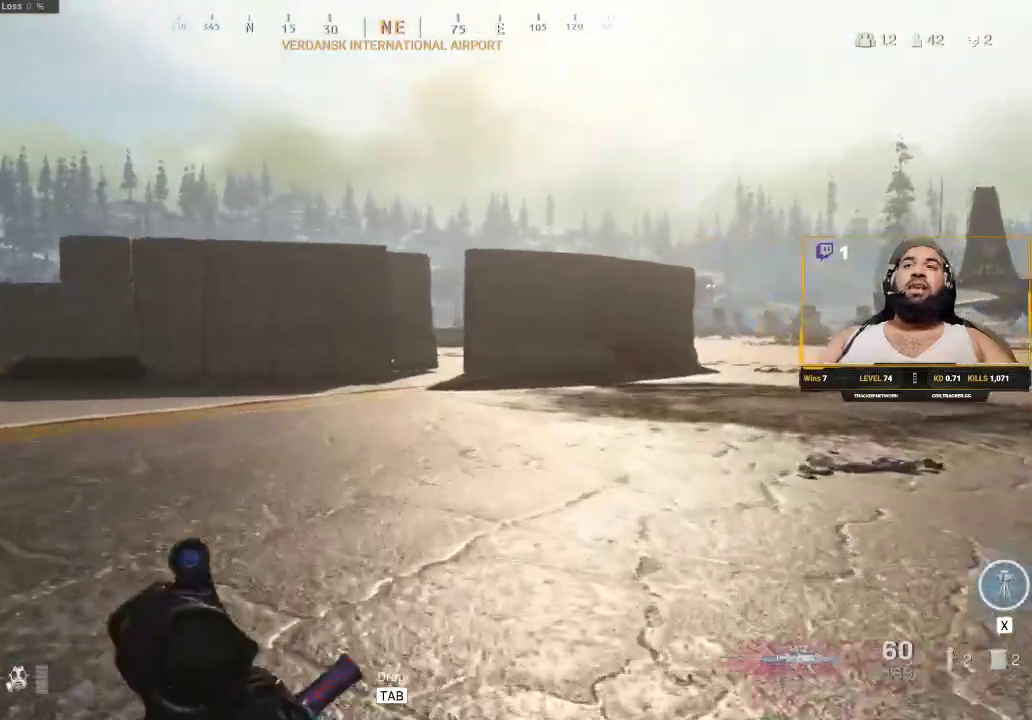
Gameplay with keyboard and mouse; each line is a JSON object with the keys and mouse buttons held at the frame after it. "events" lists presses ("down") and releases ("up") of "1", "2", "3", "4", "5", "a", "alt", "c", "caps_lock", "ctrl", "d", "e", "f", "g", "q", "r", "s", "shift", "space", "t", "tab", "v", "w", "x", "z", "mouse_left", "mouse_wheel" and "mouse_right" between this image and that frame as [ms after this image, input, new state], when the widget could be followed in between. "mouse_left", "mouse_wheel", "mouse_right" = the "left", "wheel", "right" buttons of the "mouse" list. No other keys are recorded. "wheel" means that the mouse wheel is clicked or scrolled. Not read: mouse_move.
{"keys": ["shift", "w"], "mouse": [], "events": []}
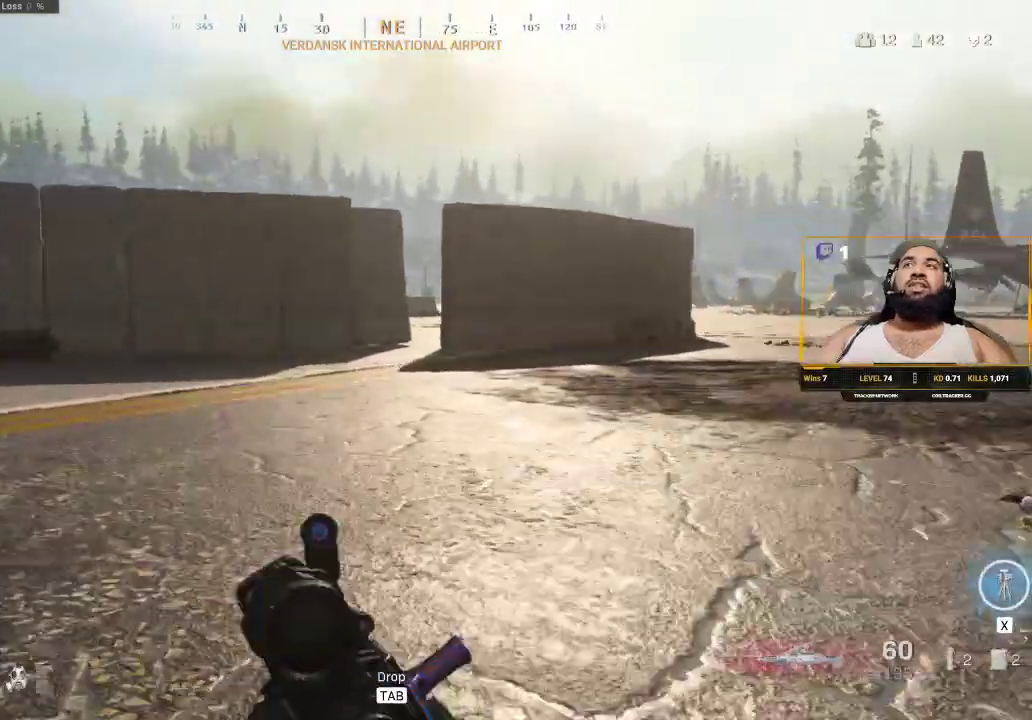
{"keys": ["shift", "w"], "mouse": [], "events": []}
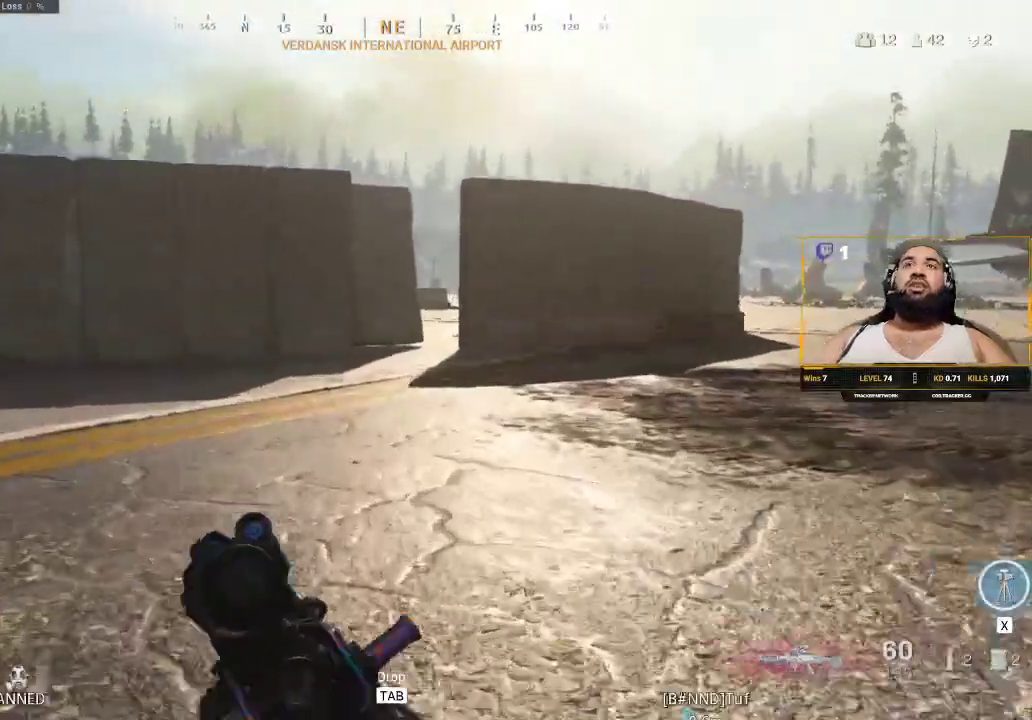
{"keys": ["shift", "w"], "mouse": [], "events": []}
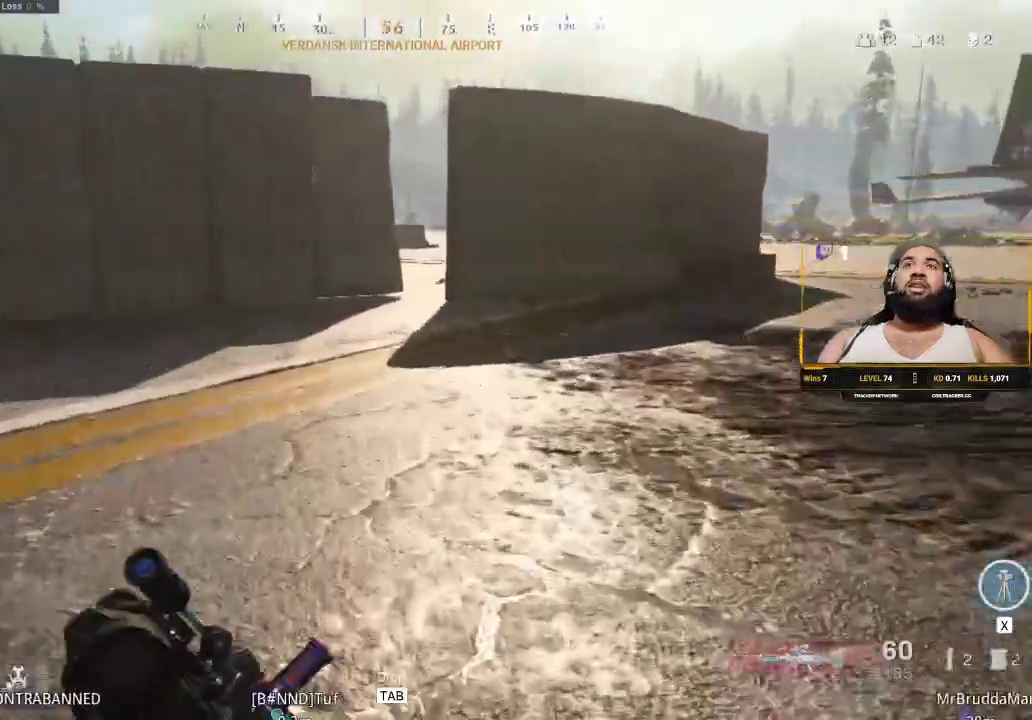
{"keys": ["shift", "tab", "w"], "mouse": [], "events": [[83, "tab", "down"]]}
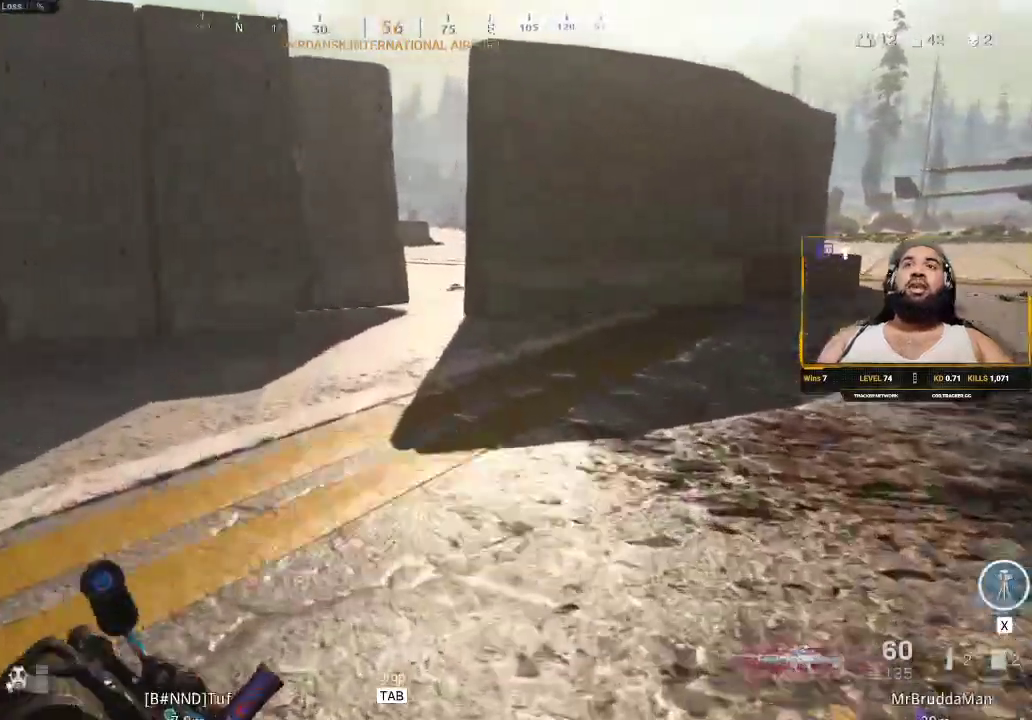
{"keys": ["shift", "w"], "mouse": [], "events": [[17, "tab", "up"]]}
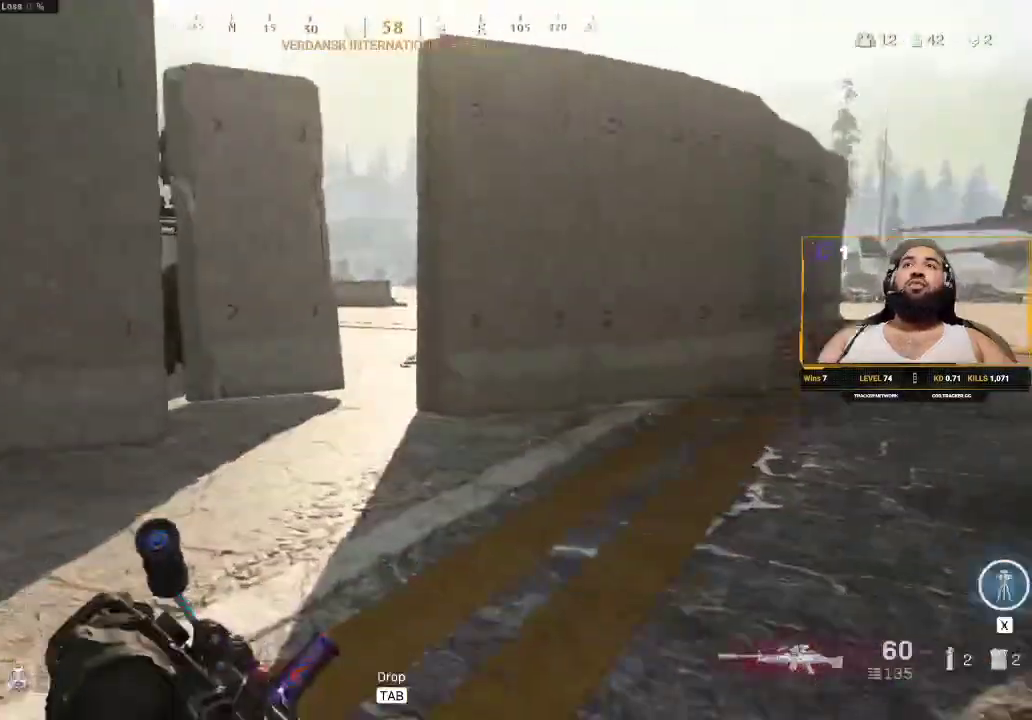
{"keys": ["shift", "w"], "mouse": [], "events": []}
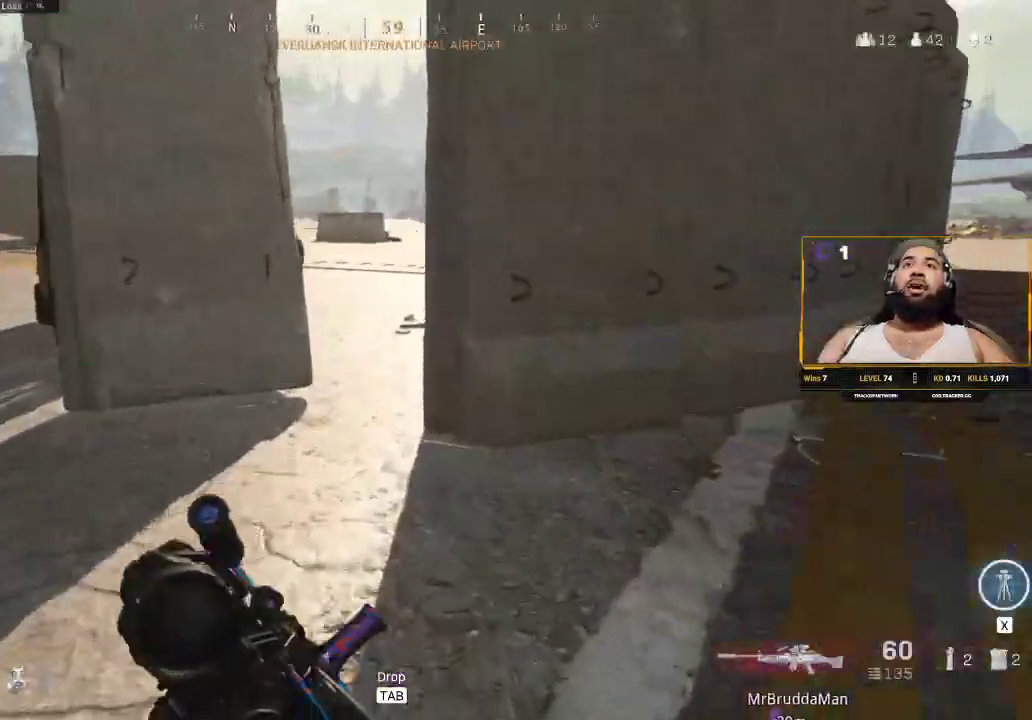
{"keys": ["shift", "w"], "mouse": [], "events": []}
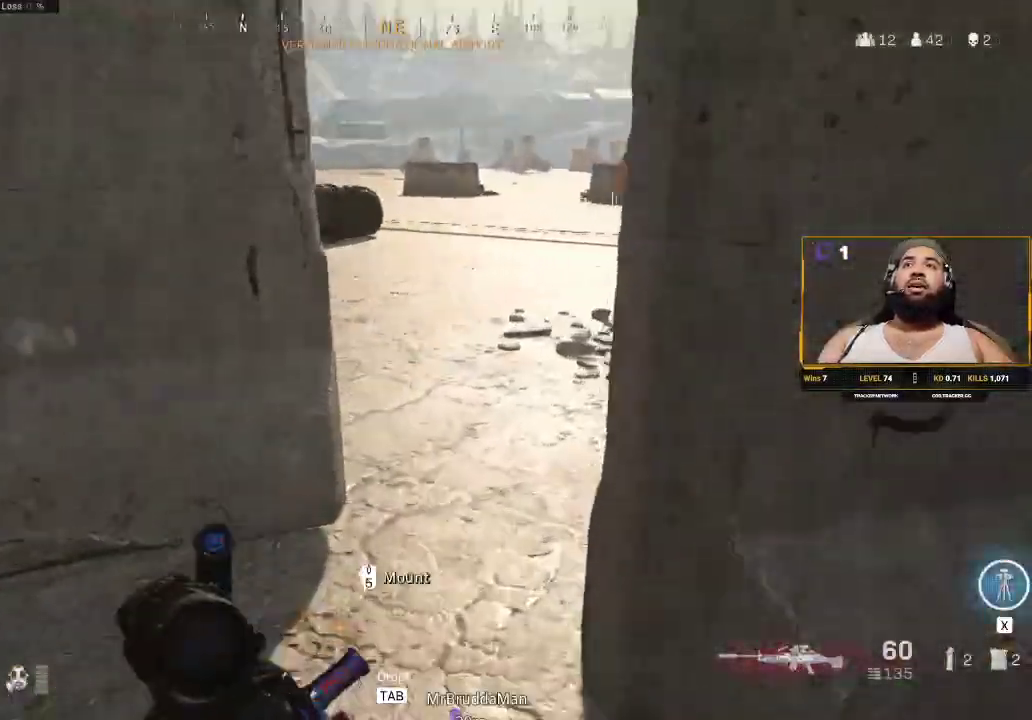
{"keys": ["a", "shift", "w"], "mouse": [], "events": [[133, "shift", "up"], [183, "a", "down"], [233, "shift", "down"]]}
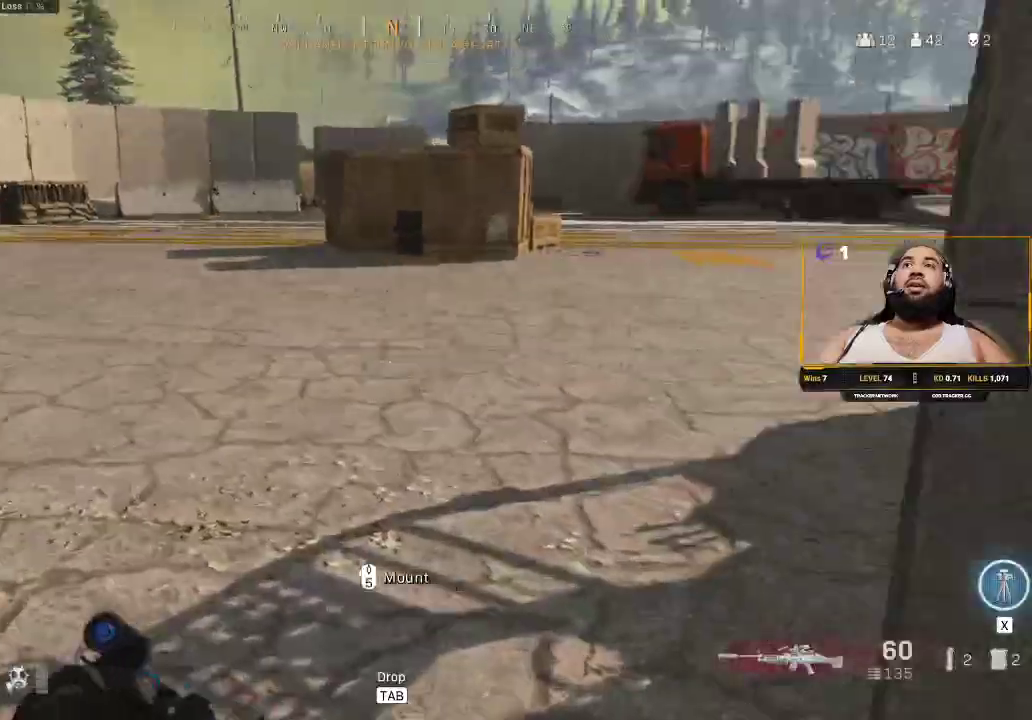
{"keys": ["d", "shift", "w"], "mouse": [], "events": [[283, "a", "up"], [283, "d", "down"]]}
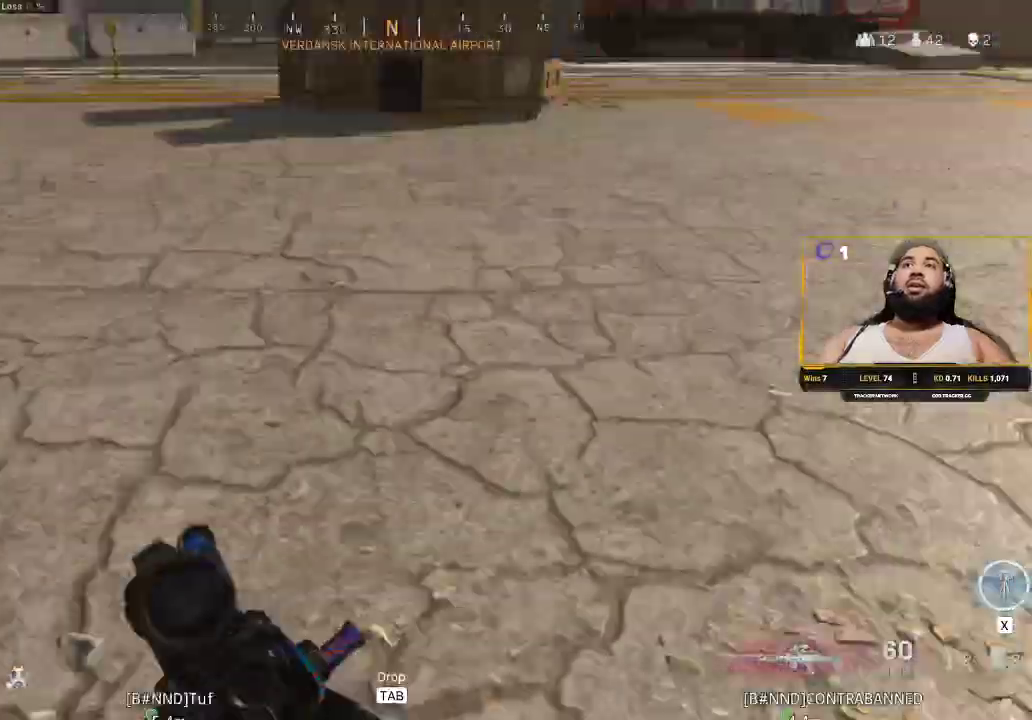
{"keys": ["a"], "mouse": [], "events": [[67, "d", "up"], [117, "a", "down"], [267, "w", "up"], [317, "shift", "up"], [317, "w", "down"], [450, "w", "up"]]}
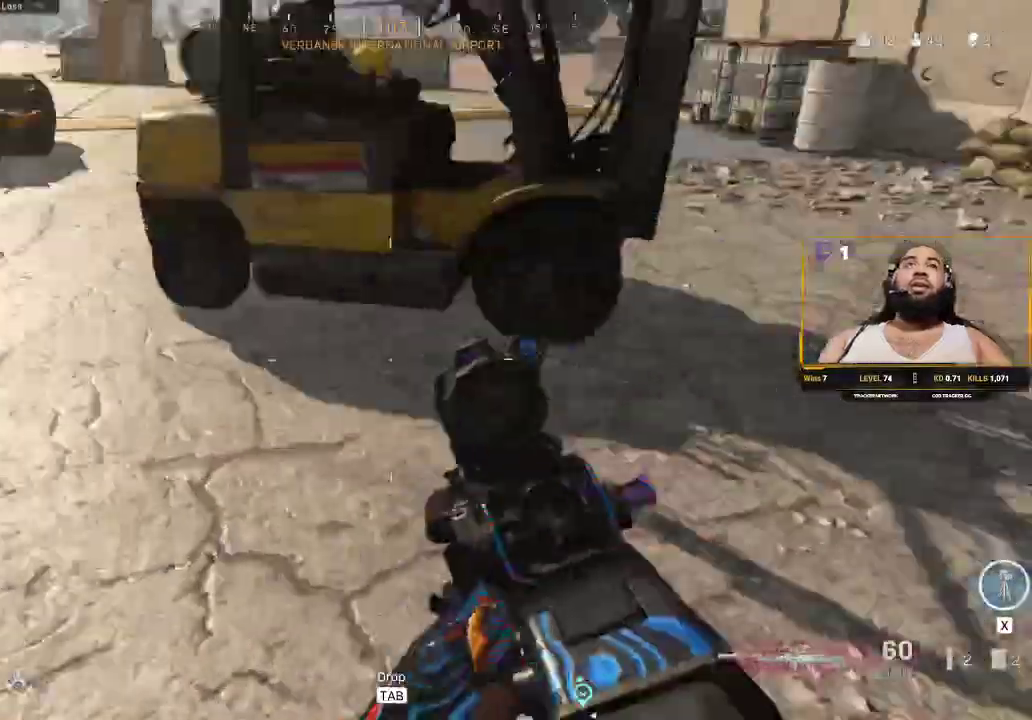
{"keys": ["a", "shift", "w"], "mouse": [], "events": [[467, "shift", "down"], [467, "w", "down"]]}
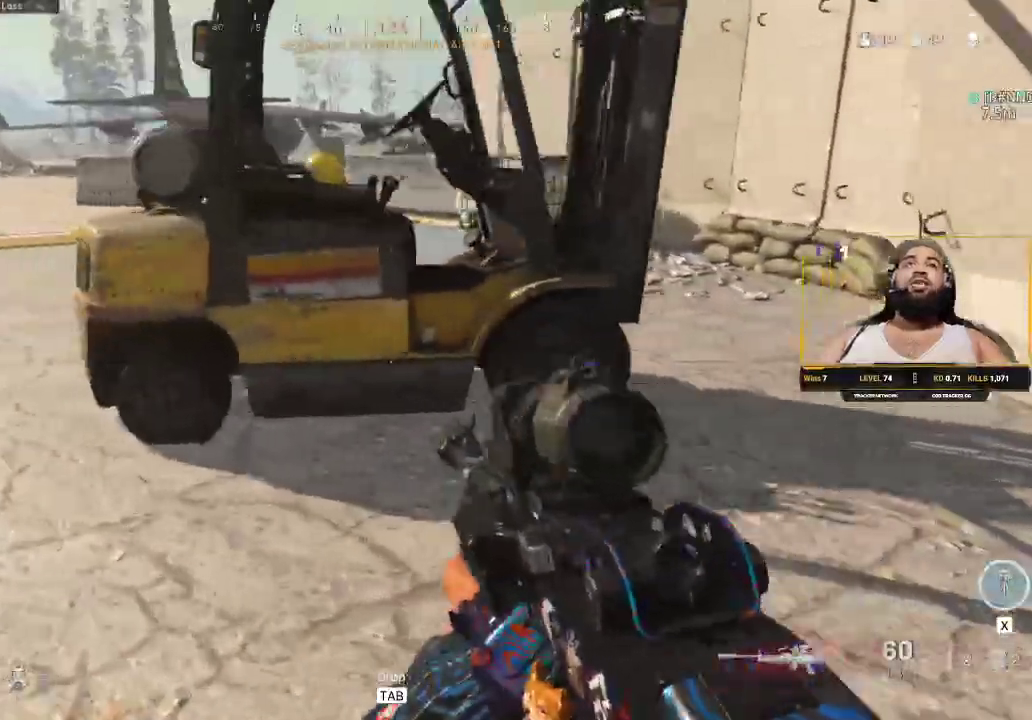
{"keys": ["a", "shift", "w"], "mouse": [], "events": [[133, "a", "up"], [183, "shift", "up"], [283, "shift", "down"], [383, "a", "down"]]}
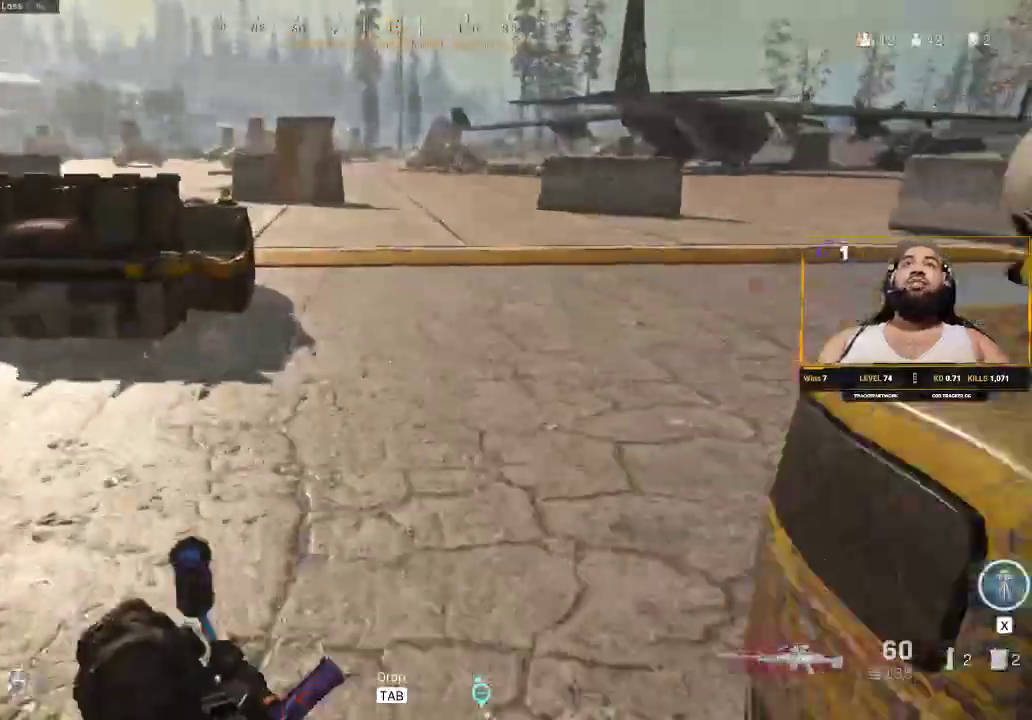
{"keys": [], "mouse": [], "events": [[117, "a", "up"], [317, "d", "down"], [317, "shift", "up"], [317, "w", "up"], [350, "d", "up"]]}
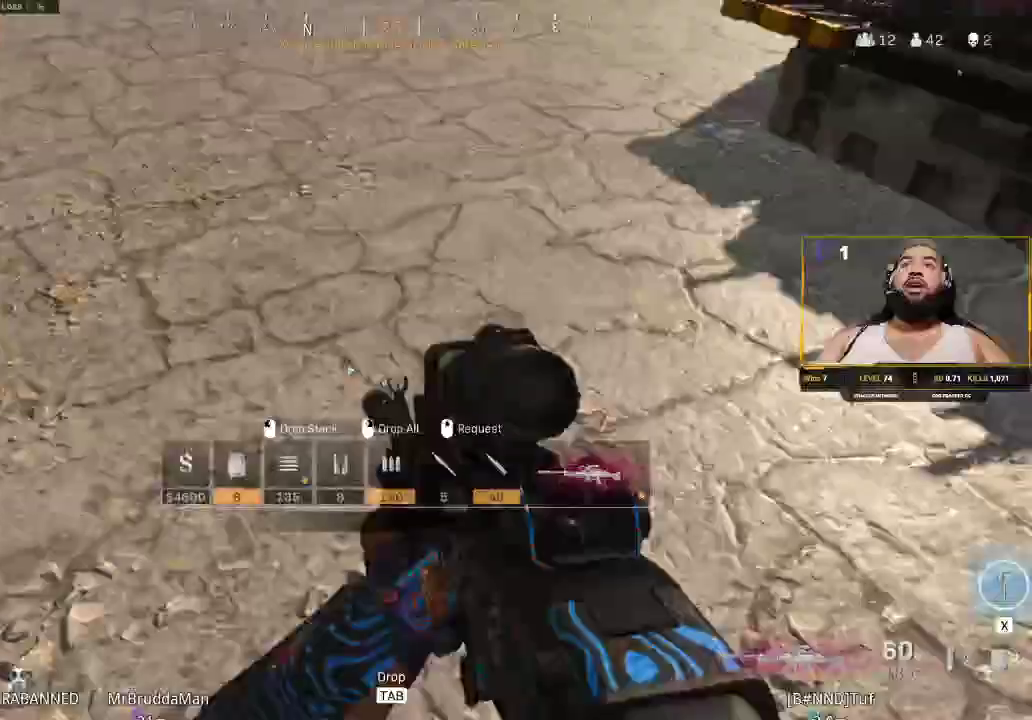
{"keys": ["tab"], "mouse": [], "events": [[50, "tab", "down"]]}
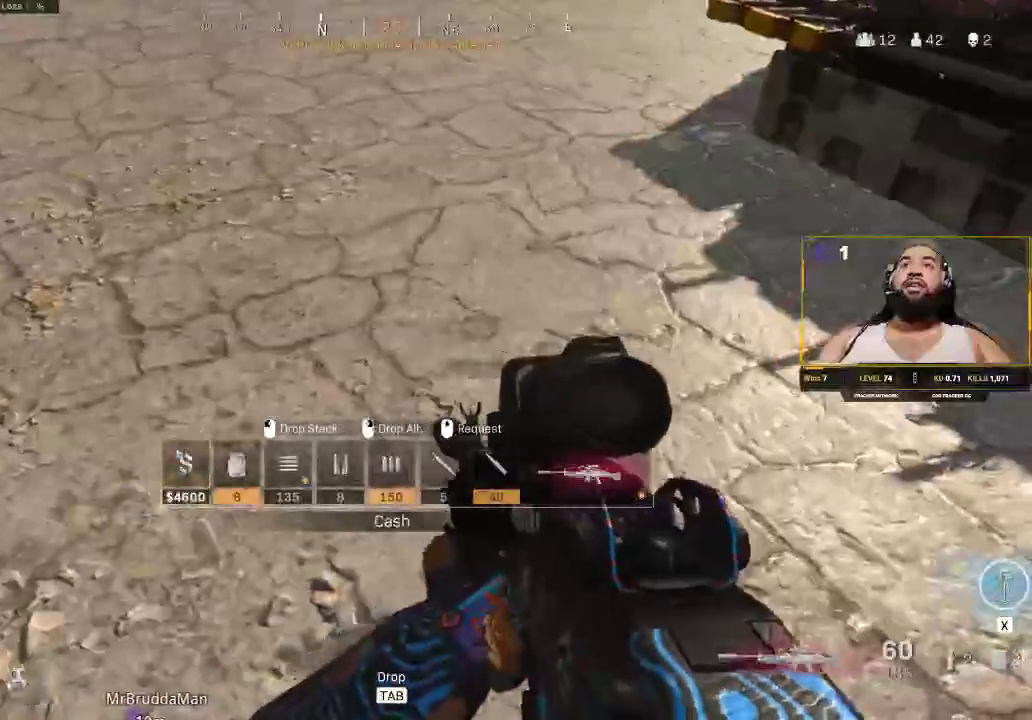
{"keys": [], "mouse": [], "events": [[83, "mouse_right", "down"], [233, "mouse_right", "up"], [367, "tab", "up"]]}
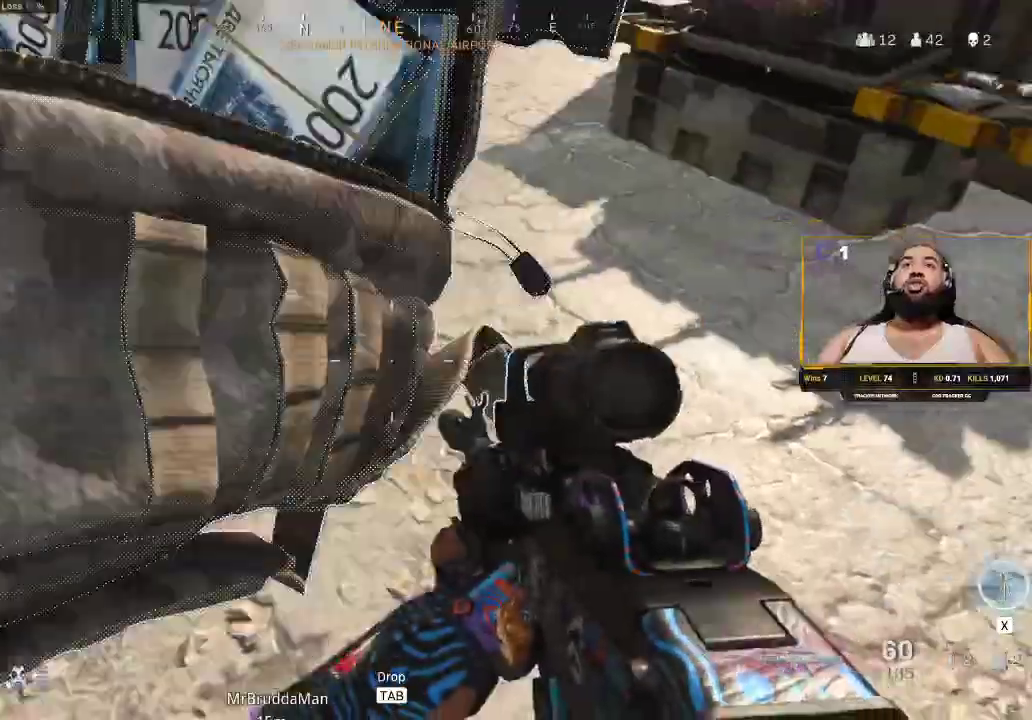
{"keys": ["d", "shift", "w"], "mouse": [], "events": [[67, "d", "down"], [150, "w", "down"], [250, "shift", "down"], [283, "d", "up"], [333, "shift", "up"], [417, "d", "down"], [483, "shift", "down"]]}
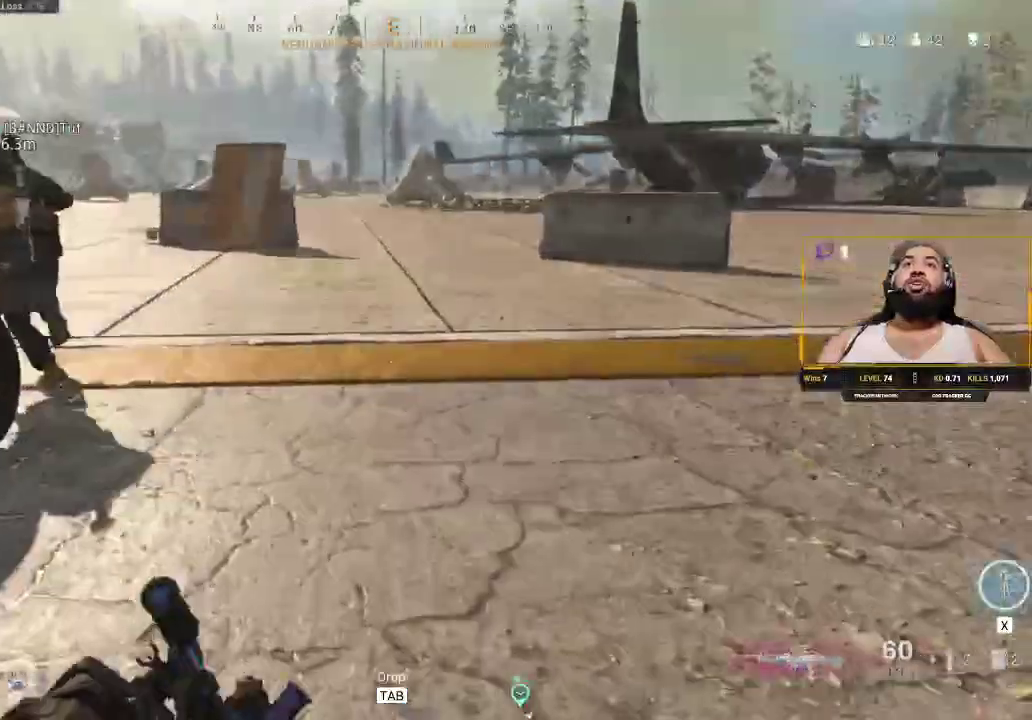
{"keys": [], "mouse": [], "events": [[350, "shift", "up"], [400, "w", "up"], [450, "d", "up"]]}
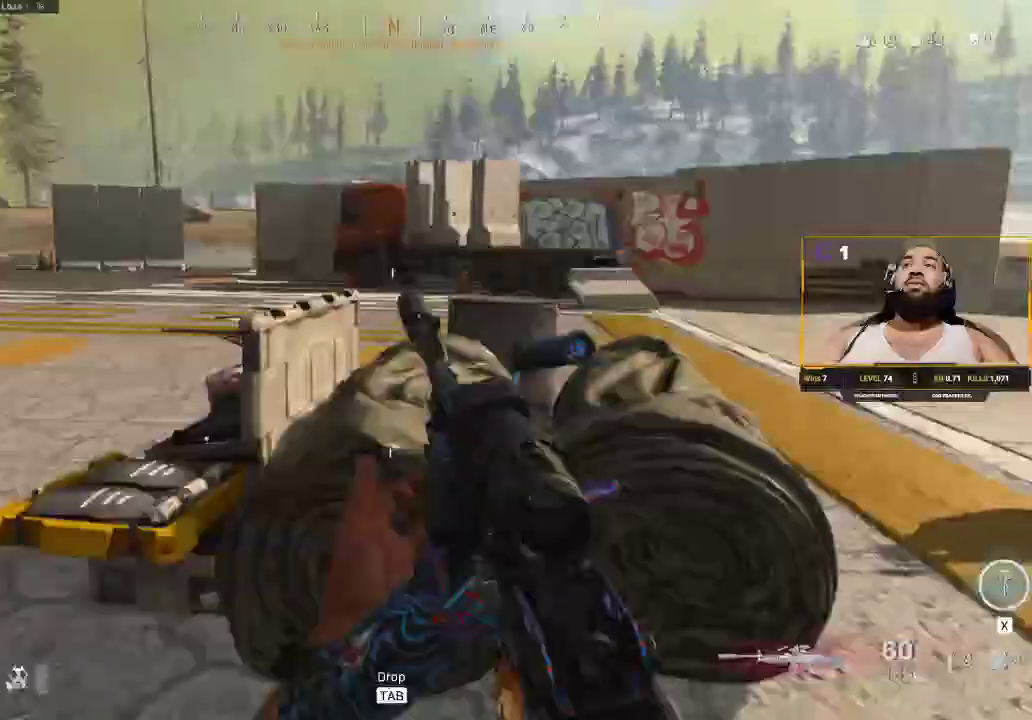
{"keys": ["d", "s"], "mouse": [], "events": [[50, "d", "down"], [183, "s", "down"]]}
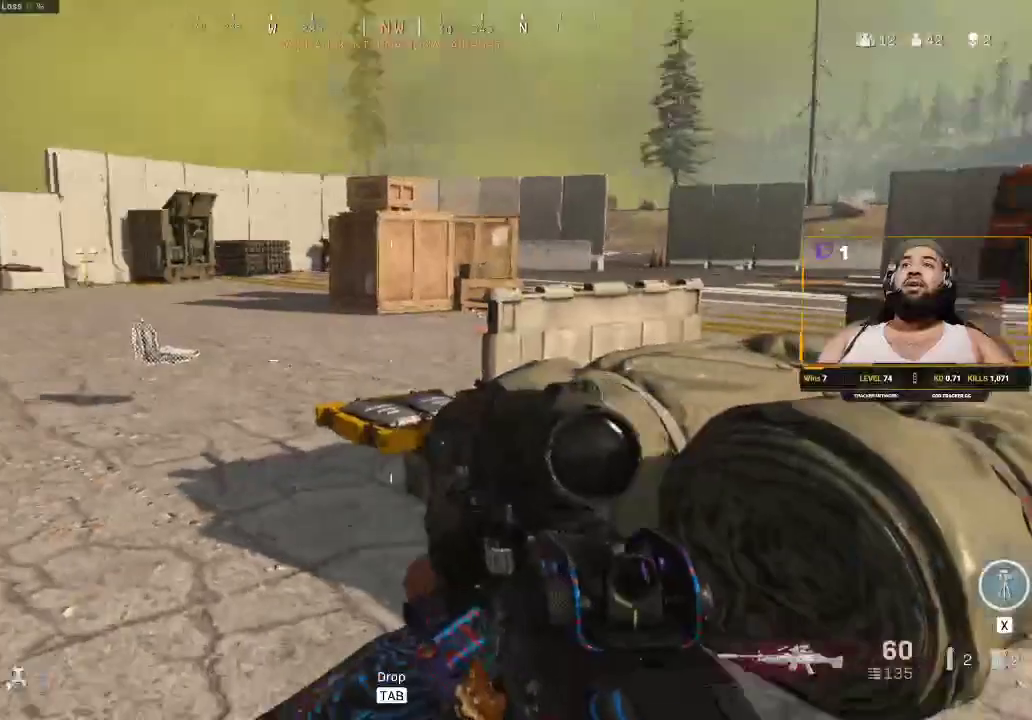
{"keys": [], "mouse": [], "events": [[17, "s", "up"], [250, "d", "up"], [383, "alt", "down"], [483, "alt", "up"]]}
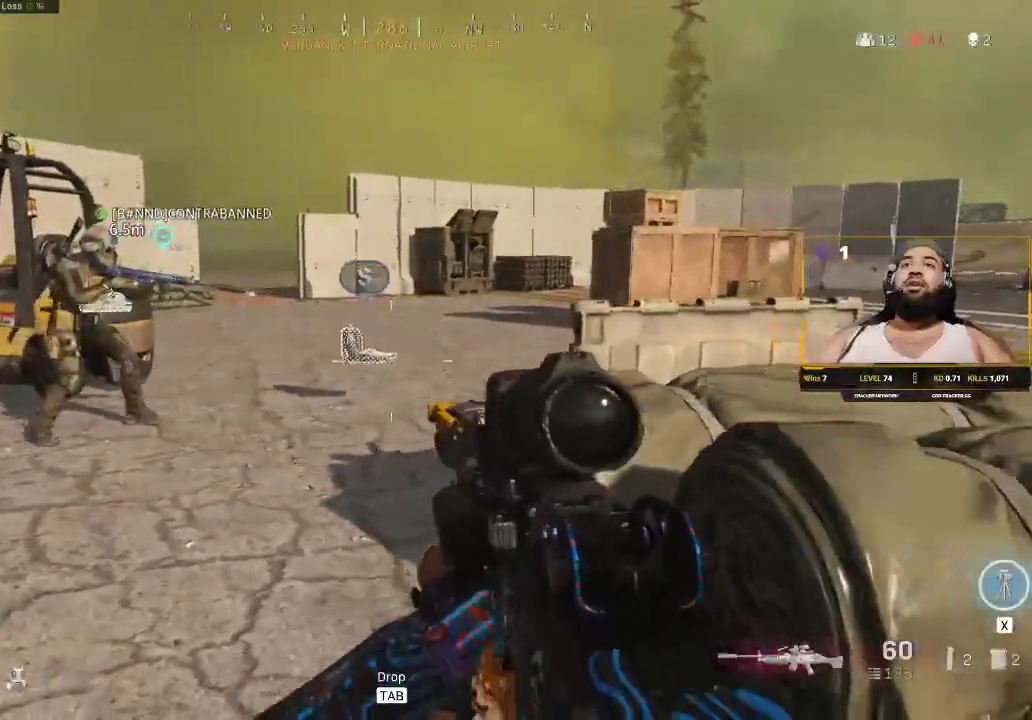
{"keys": ["d"], "mouse": [], "events": [[367, "d", "down"]]}
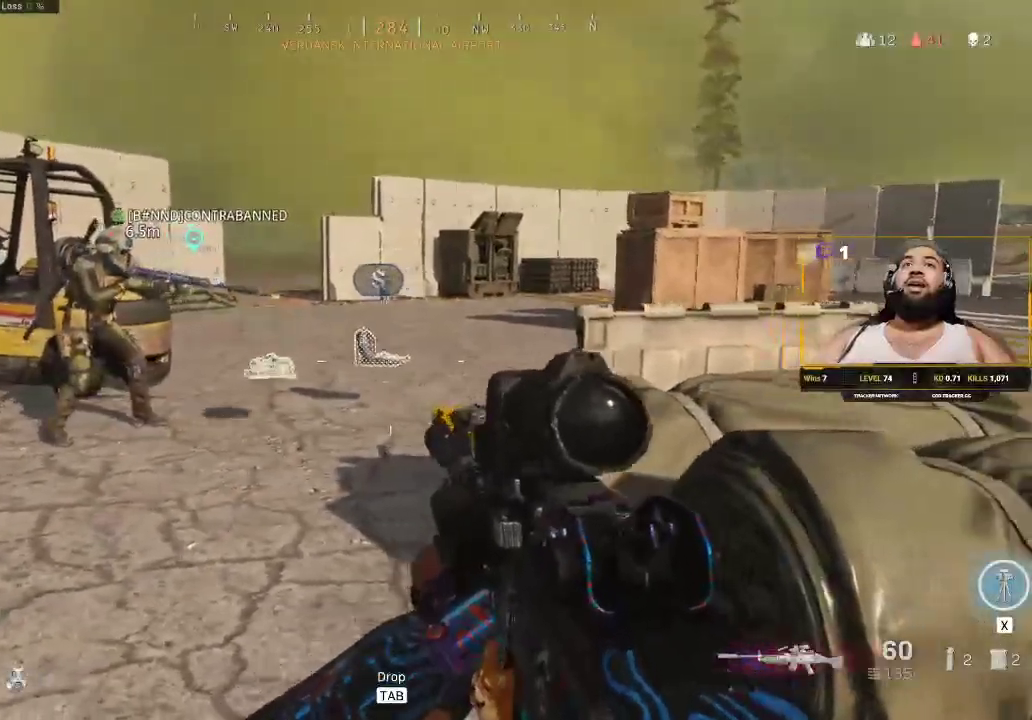
{"keys": ["s"], "mouse": [], "events": [[333, "s", "down"], [383, "d", "up"]]}
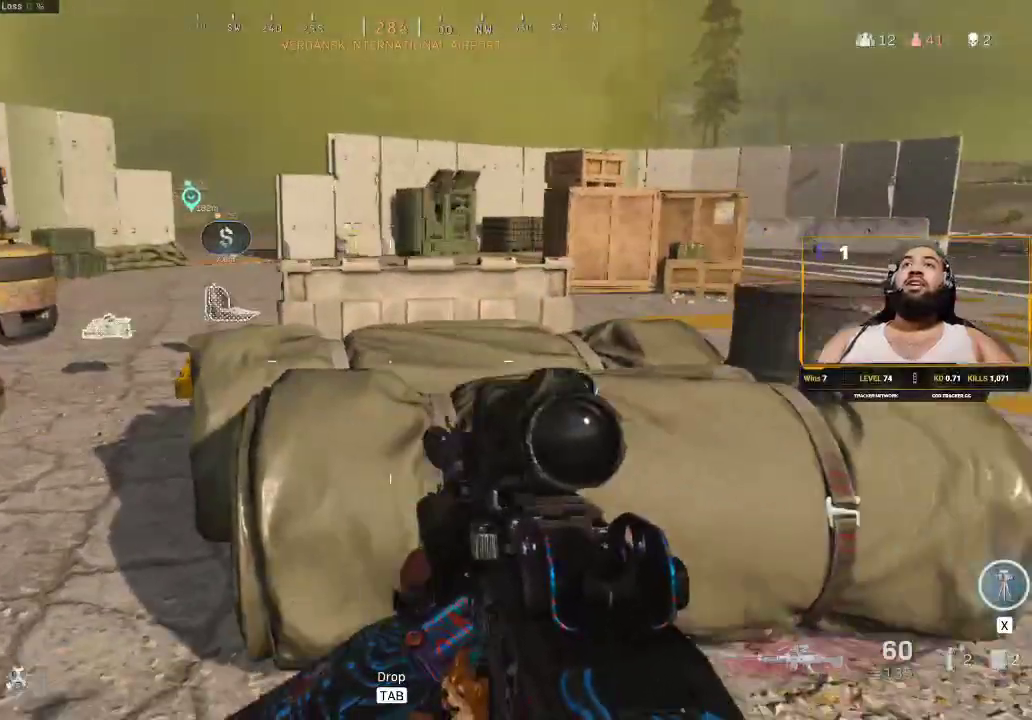
{"keys": ["w"], "mouse": [], "events": [[67, "s", "up"], [217, "d", "down"], [317, "d", "up"], [483, "w", "down"]]}
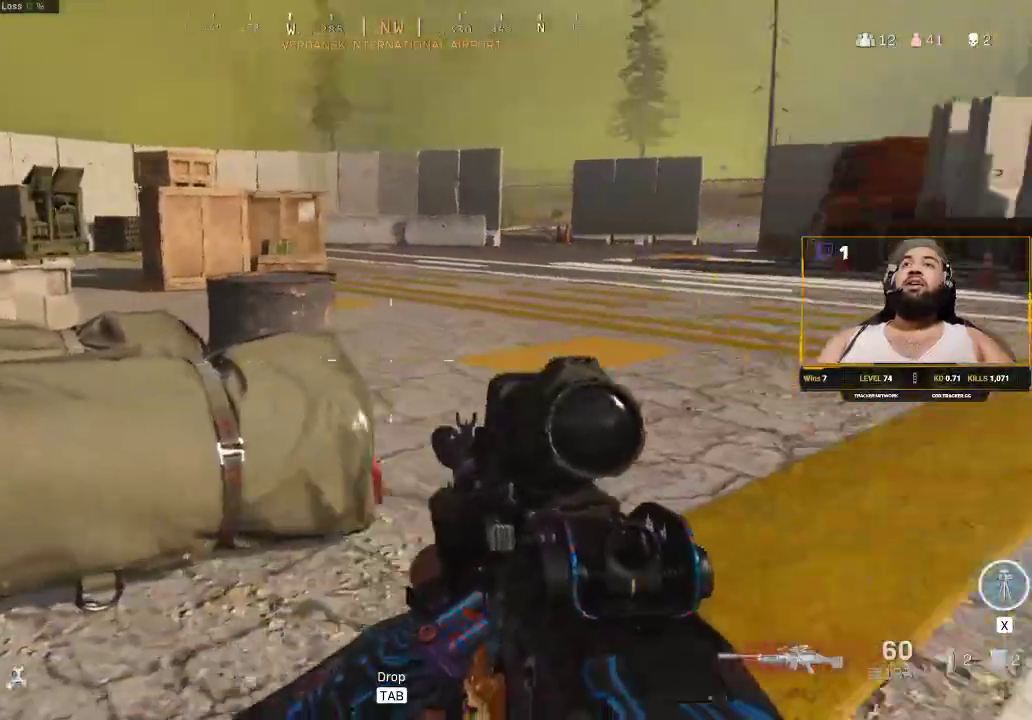
{"keys": ["w"], "mouse": [], "events": [[50, "d", "down"], [50, "shift", "down"], [133, "d", "up"], [183, "shift", "up"], [267, "d", "down"], [267, "shift", "down"], [417, "d", "up"], [417, "shift", "up"]]}
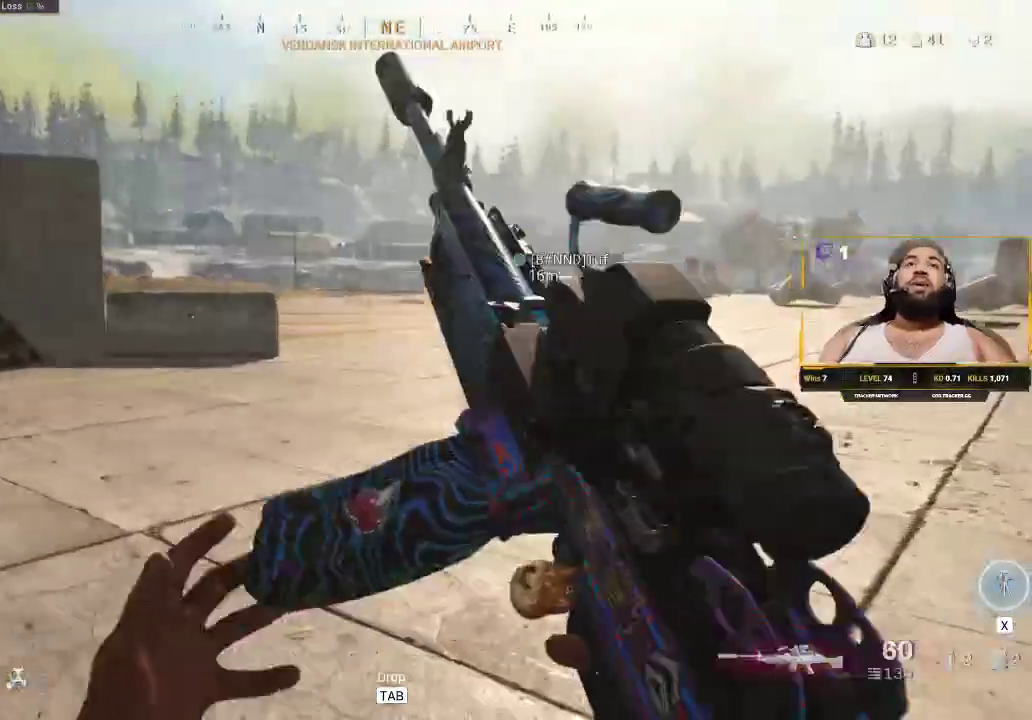
{"keys": ["shift", "w"], "mouse": [], "events": [[17, "shift", "down"]]}
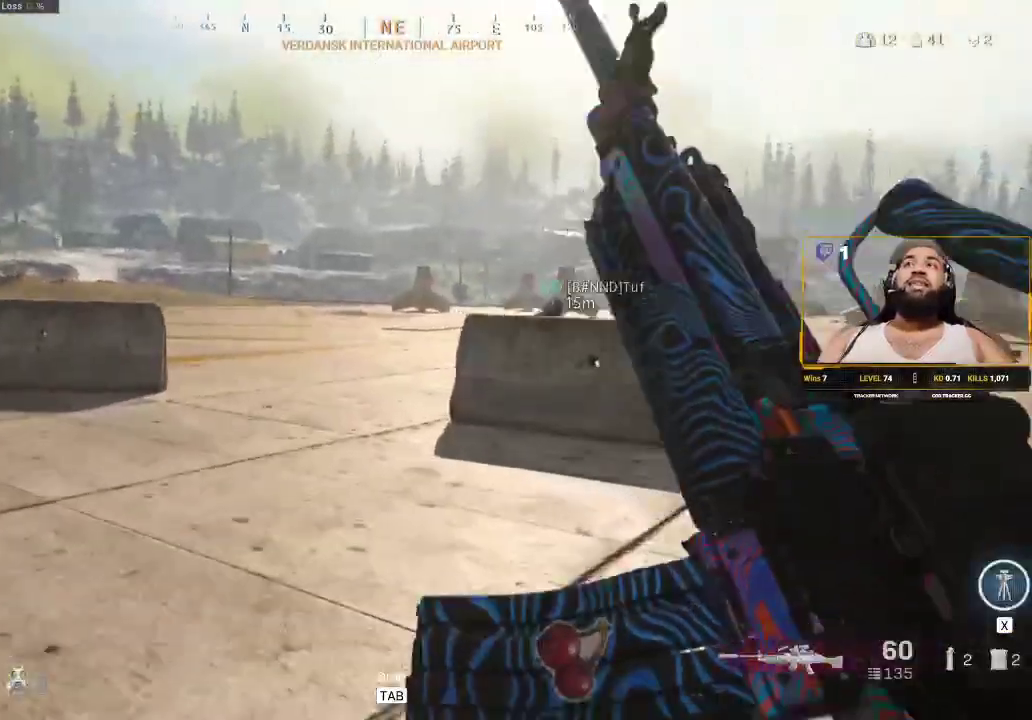
{"keys": ["shift", "w"], "mouse": [], "events": [[17, "a", "down"], [267, "a", "up"], [350, "shift", "up"], [483, "shift", "down"]]}
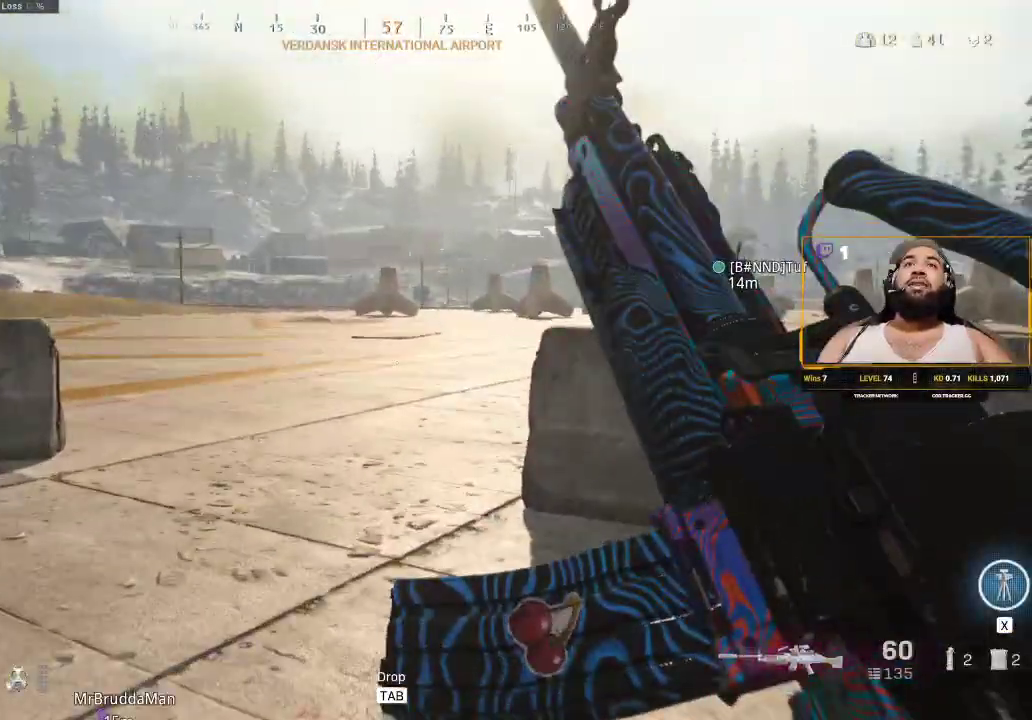
{"keys": ["shift", "w"], "mouse": [], "events": []}
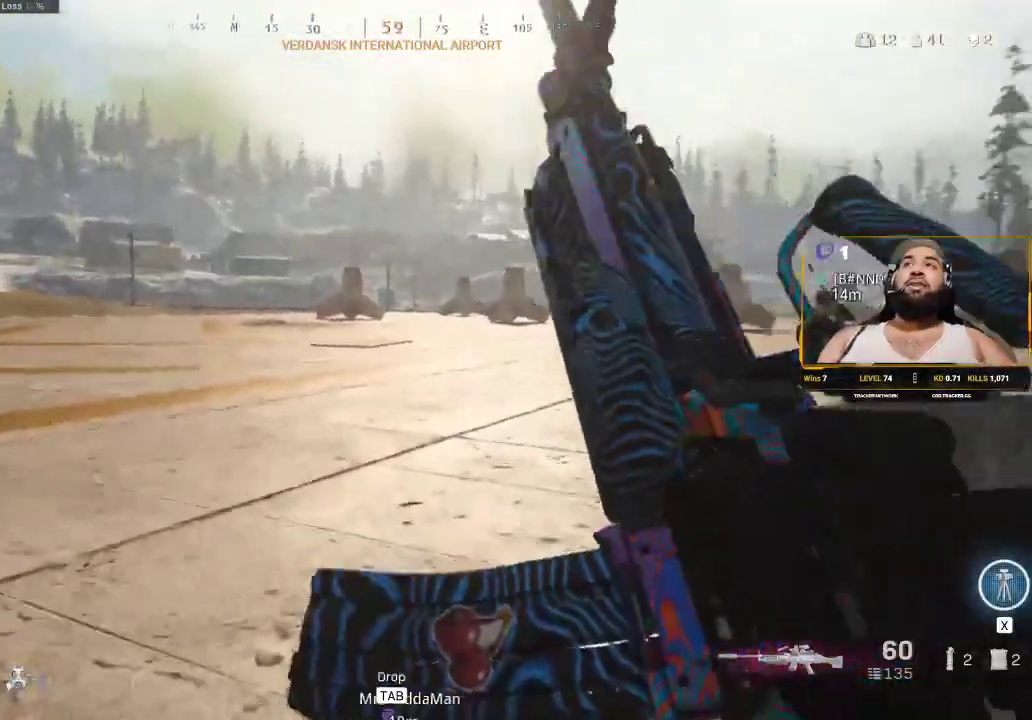
{"keys": ["d"], "mouse": [], "events": [[150, "d", "down"], [417, "w", "up"], [467, "shift", "up"]]}
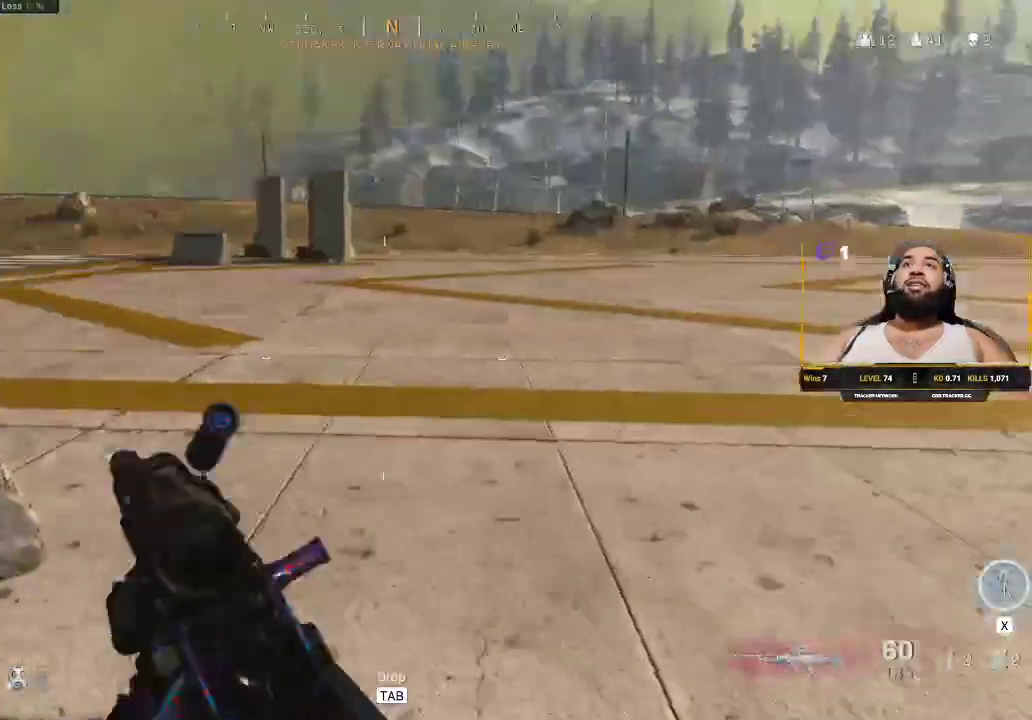
{"keys": ["d", "shift", "w"], "mouse": [], "events": [[483, "shift", "down"], [483, "w", "down"]]}
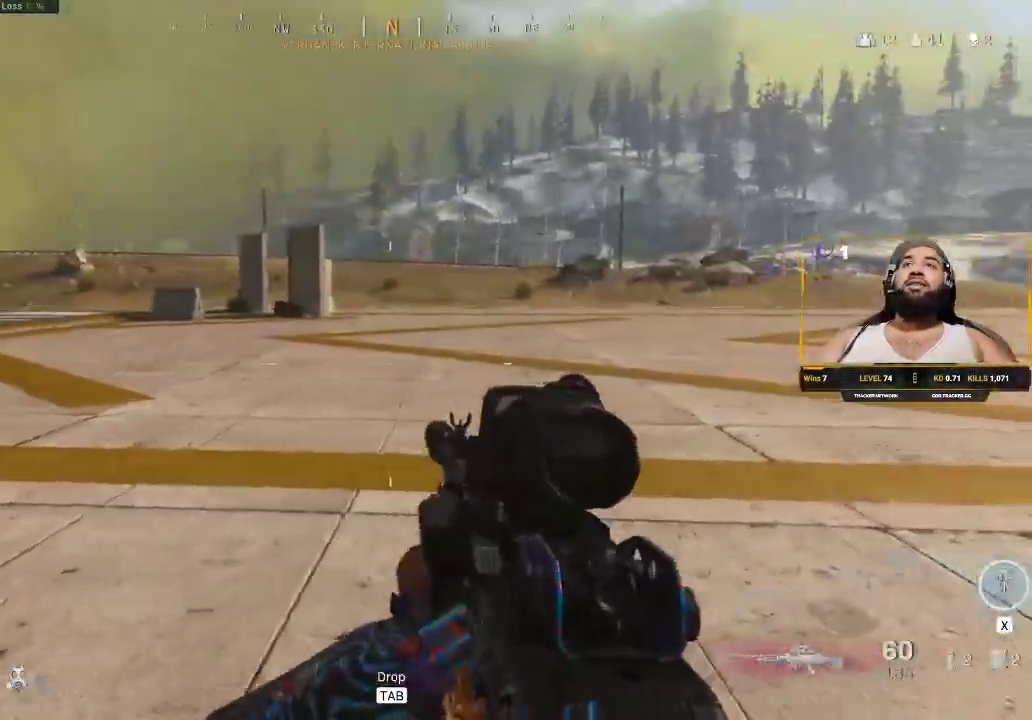
{"keys": ["shift", "w"], "mouse": [], "events": [[217, "shift", "up"], [417, "d", "up"], [417, "shift", "down"]]}
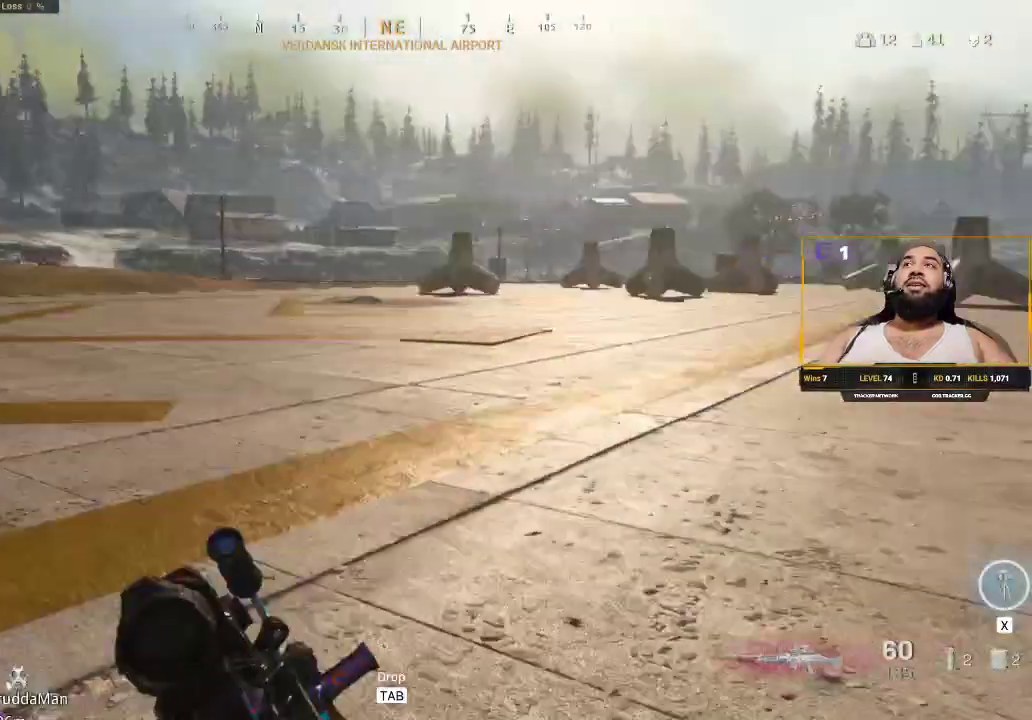
{"keys": ["shift", "w"], "mouse": [], "events": []}
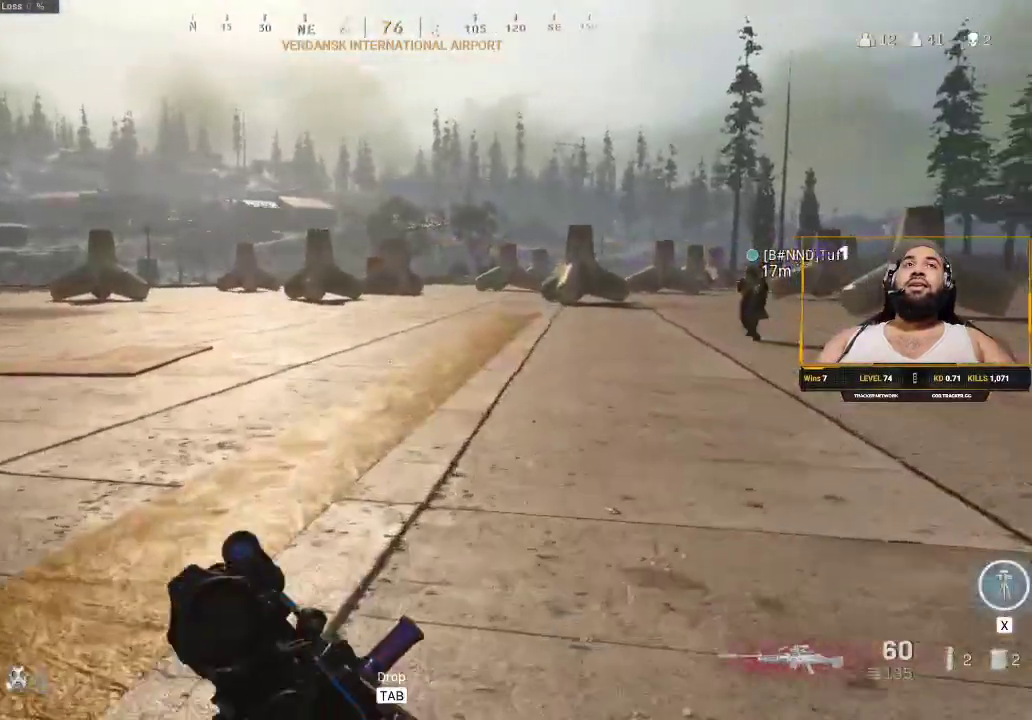
{"keys": ["shift", "w"], "mouse": [], "events": [[300, "a", "down"], [483, "a", "up"]]}